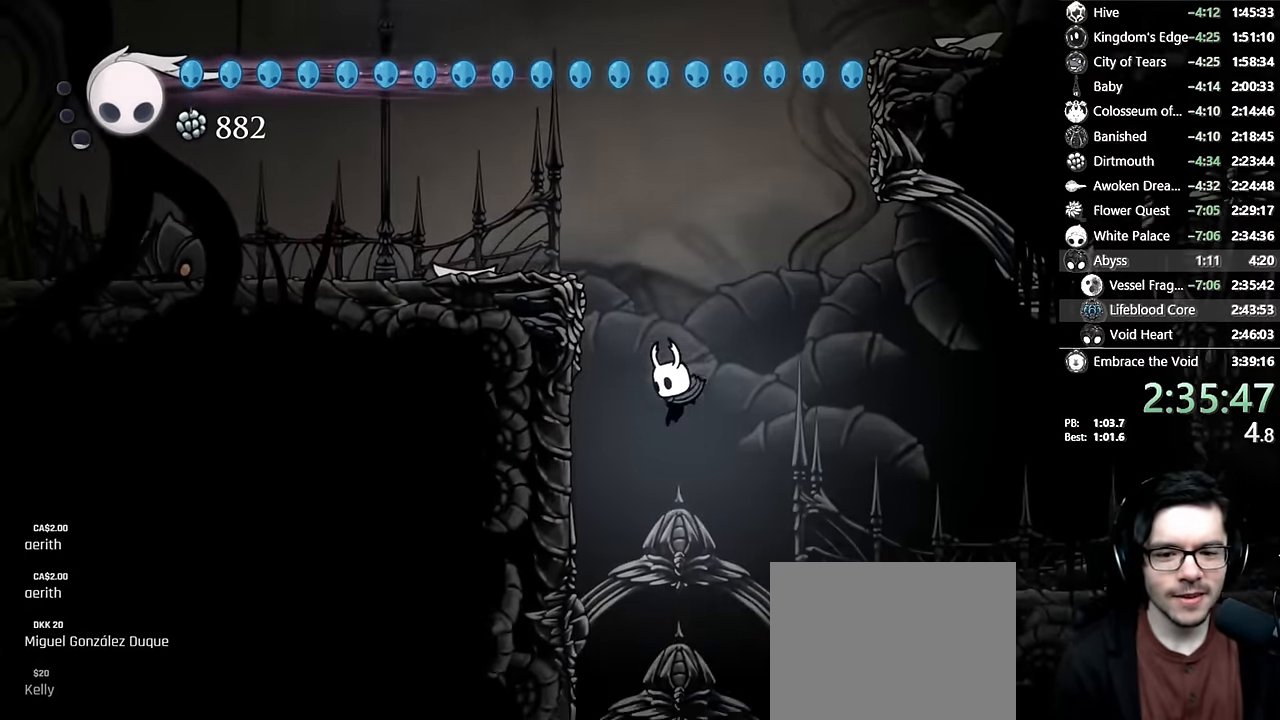
Gameplay with a controller (Xbox layout); each line is a JSON object with the inputs held at the frame after it. "events" lists button and stick changes between this image and that frame as [ms after this image, input, new state], when the widget could be followed in between. Not read: L3 R3.
{"buttons": [], "left_stick": "center", "right_stick": "center", "events": [[400, "DPAD_RIGHT", "down"], [483, "DPAD_RIGHT", "up"]]}
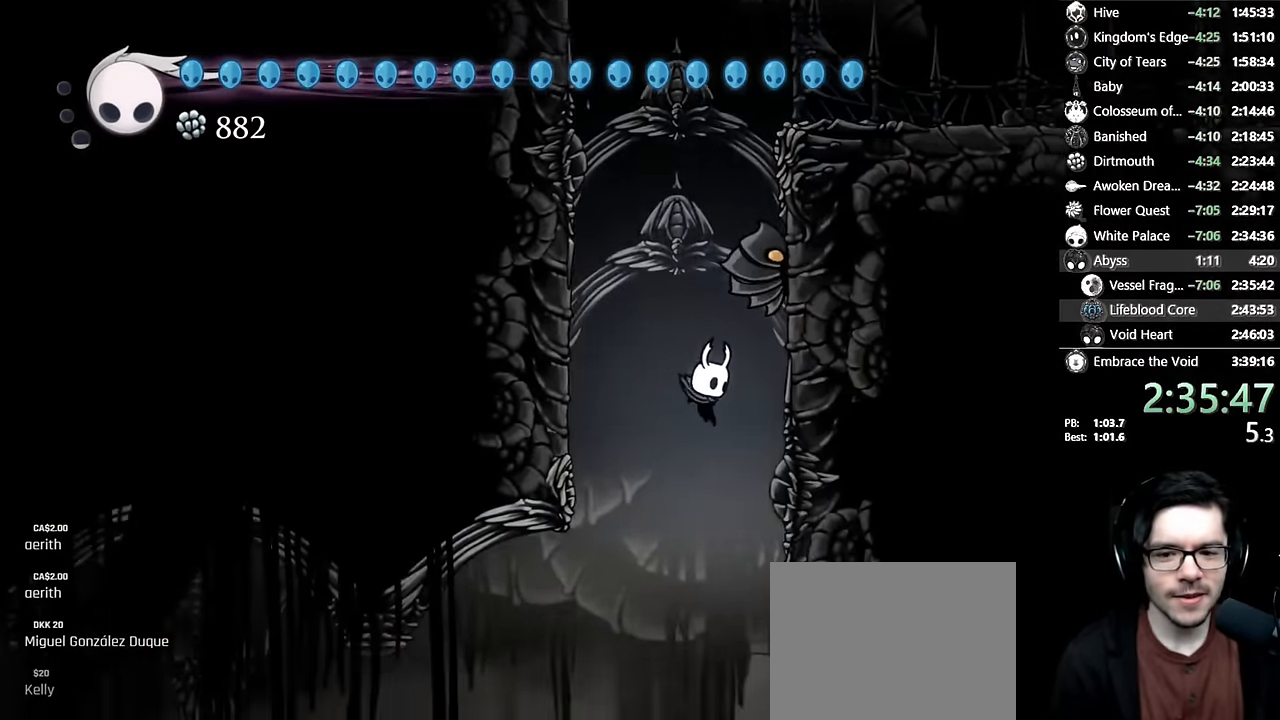
{"buttons": ["DPAD_RIGHT"], "left_stick": "center", "right_stick": "center"}
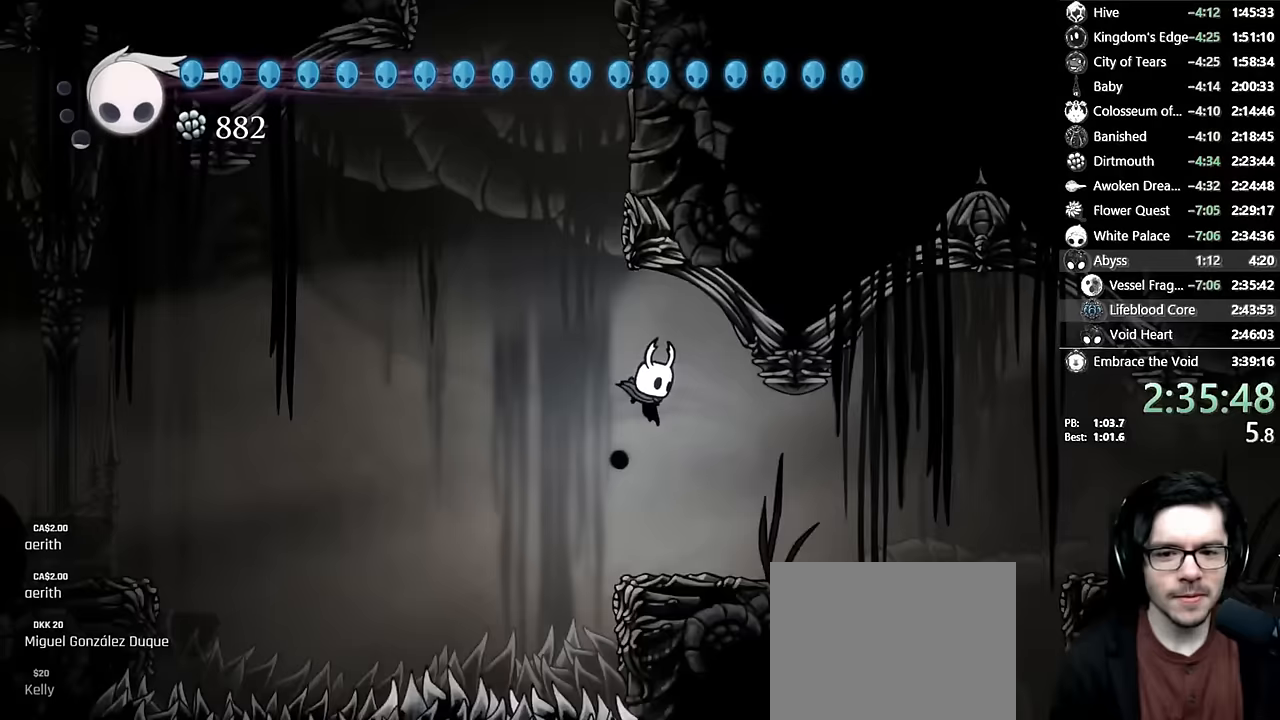
{"buttons": ["DPAD_RIGHT"], "left_stick": "center", "right_stick": "center", "events": [[117, "R2", "down"], [333, "R2", "up"]]}
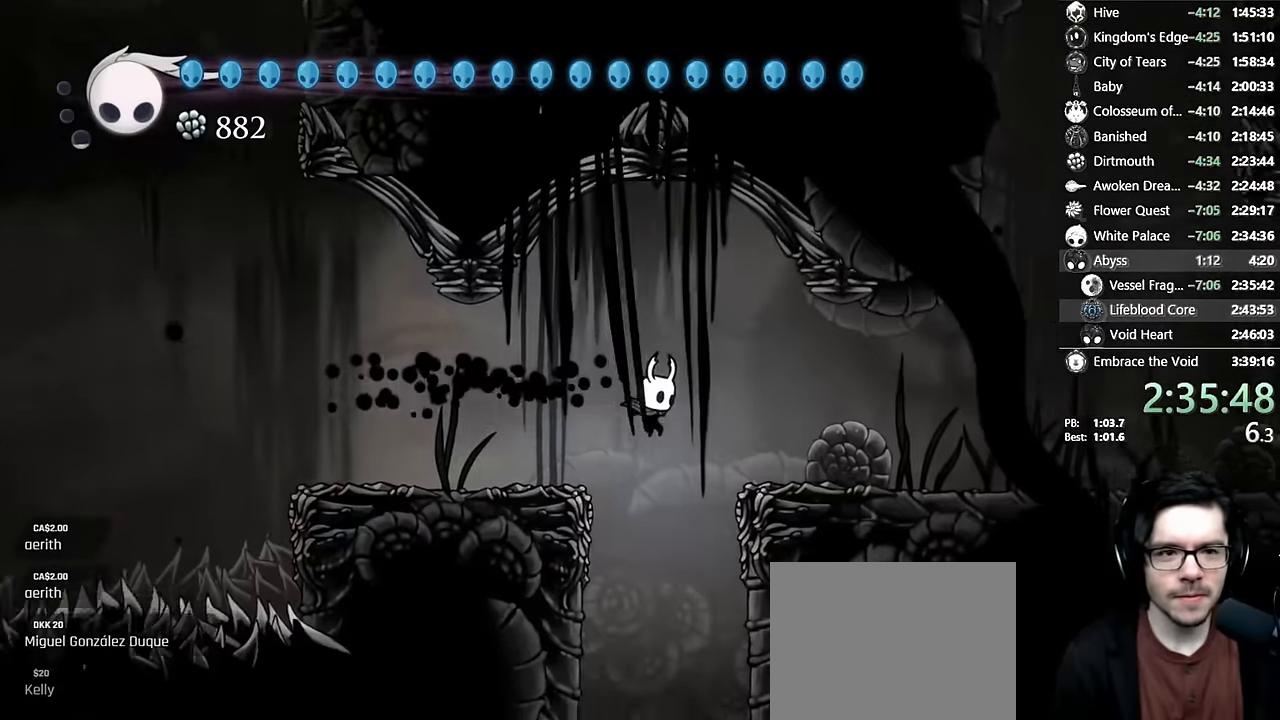
{"buttons": [], "left_stick": "center", "right_stick": "center", "events": [[67, "DPAD_RIGHT", "up"], [250, "X", "down"], [500, "X", "up"]]}
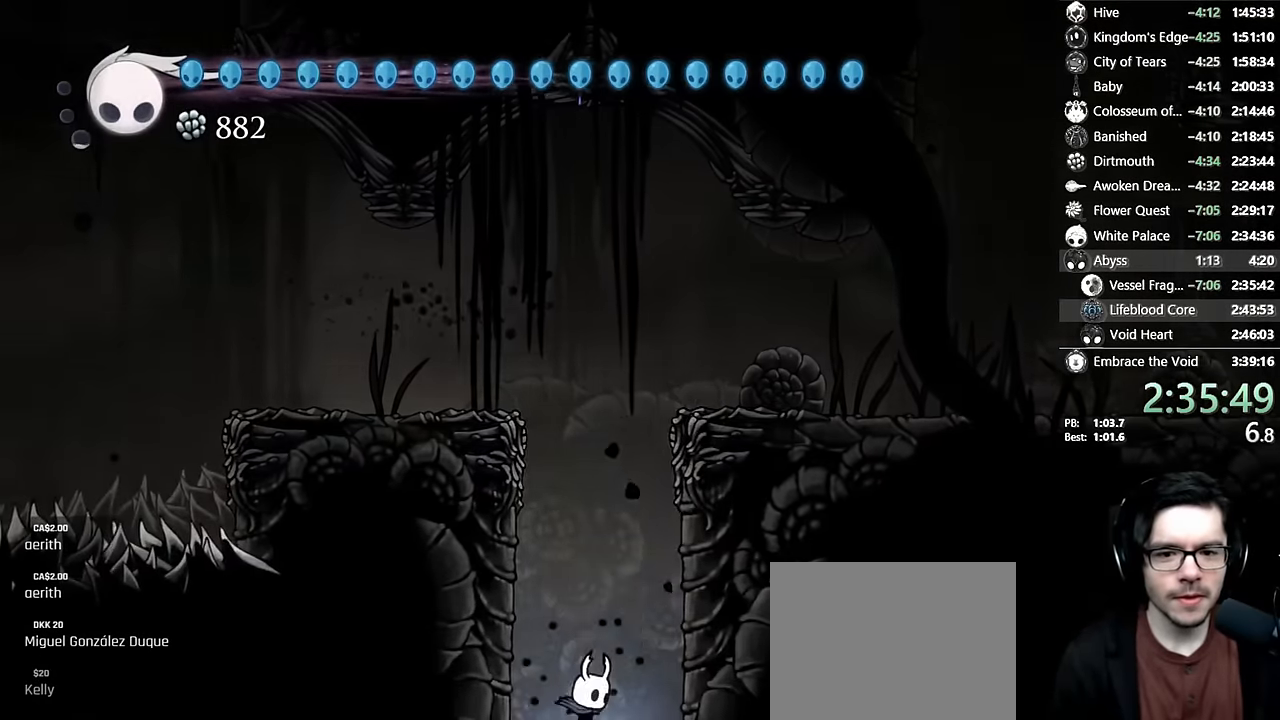
{"buttons": [], "left_stick": "center", "right_stick": "center", "events": []}
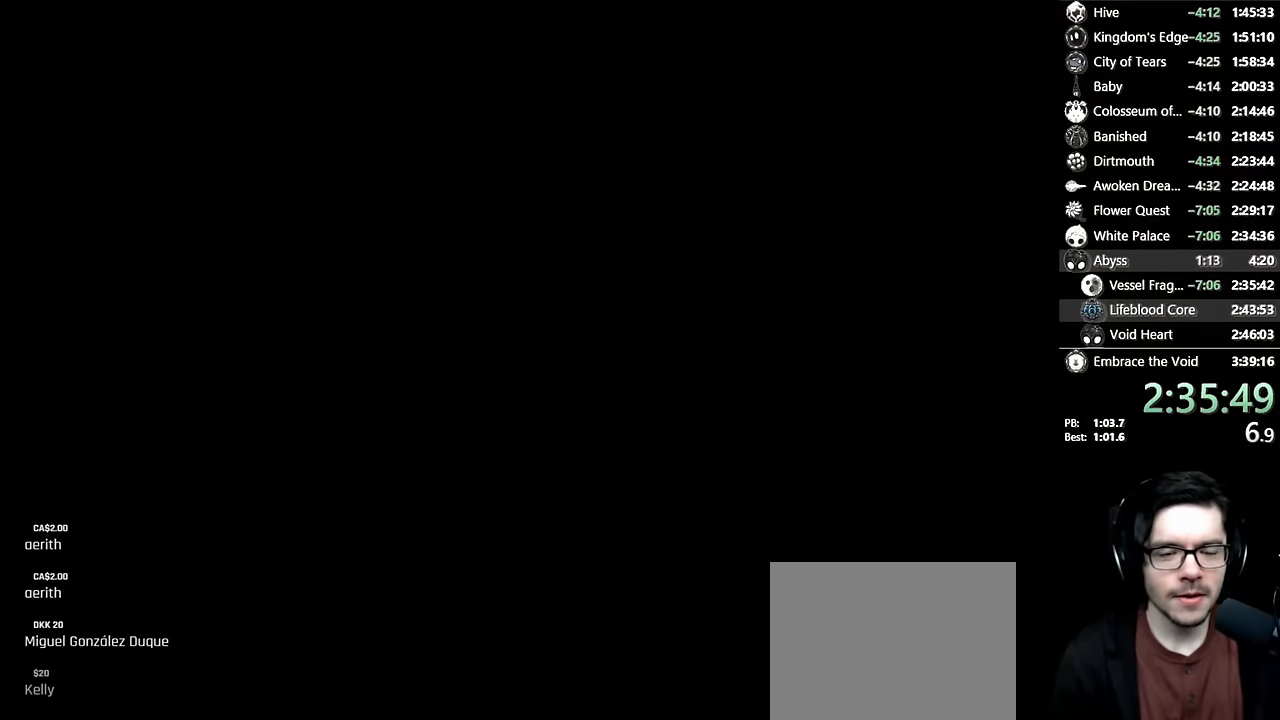
{"buttons": [], "left_stick": "center", "right_stick": "center", "events": []}
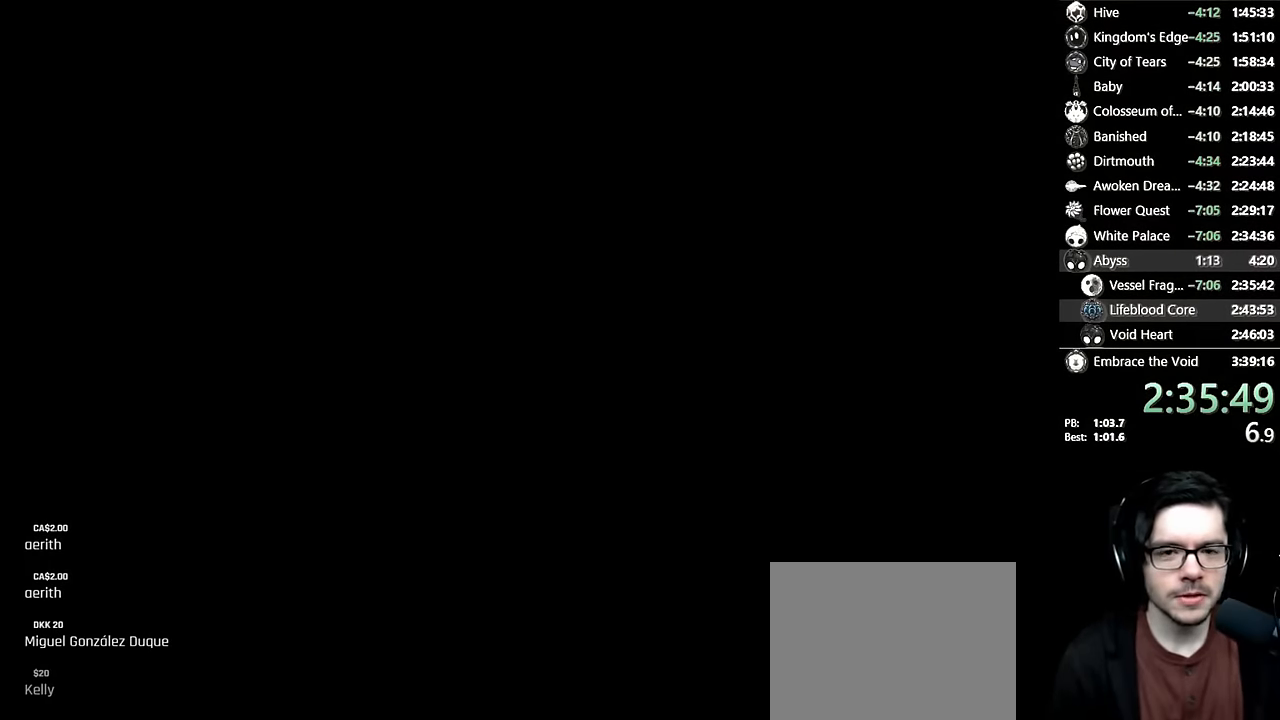
{"buttons": [], "left_stick": "center", "right_stick": "center", "events": []}
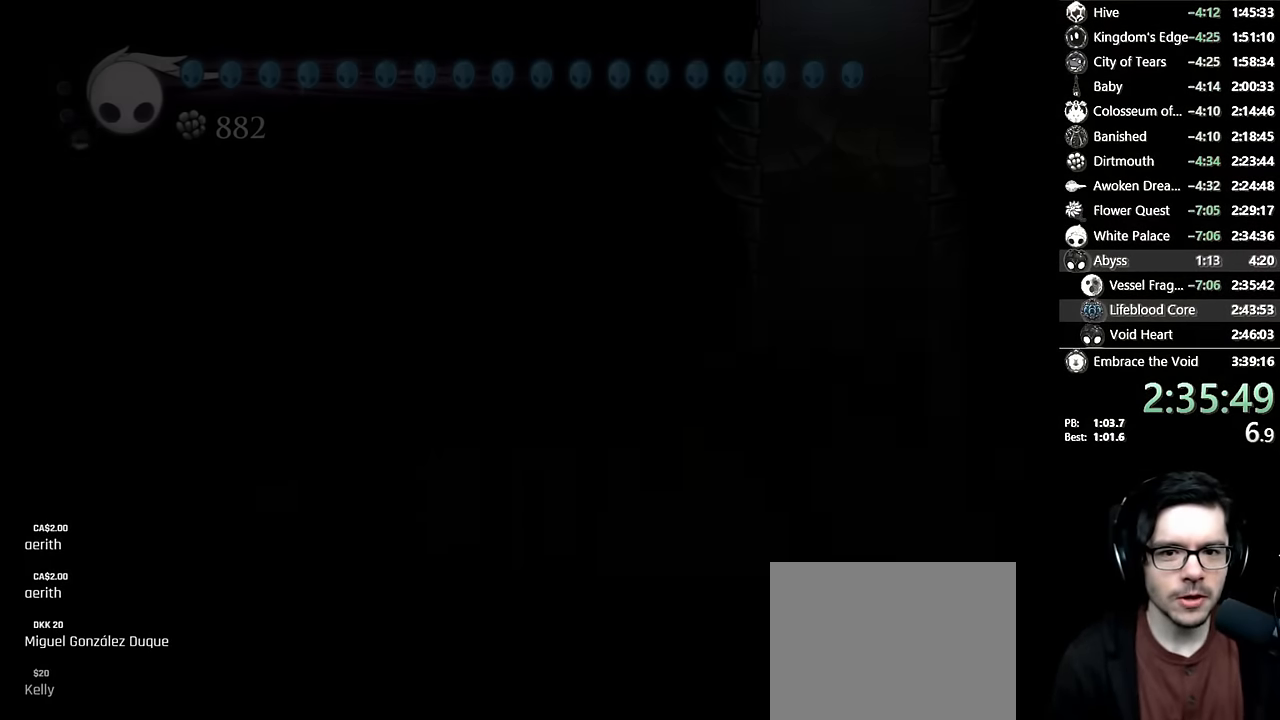
{"buttons": [], "left_stick": "center", "right_stick": "center", "events": []}
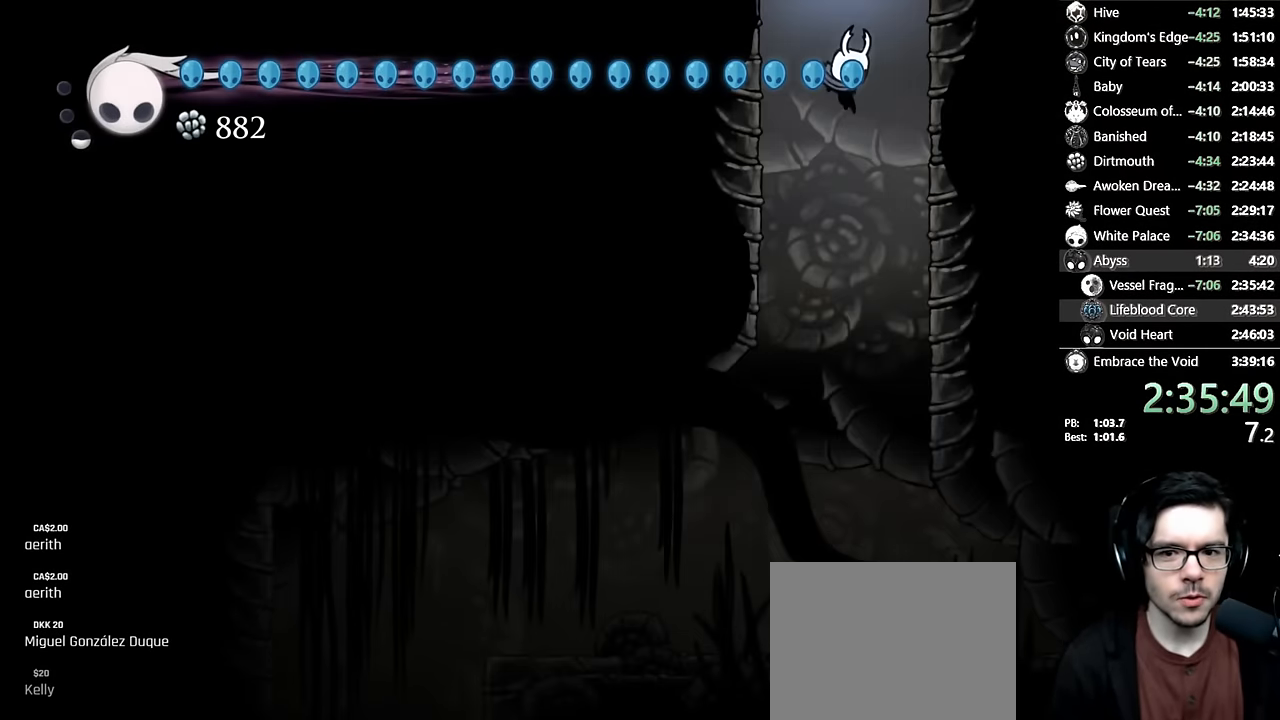
{"buttons": ["DPAD_LEFT"], "left_stick": "center", "right_stick": "center", "events": [[250, "DPAD_LEFT", "down"]]}
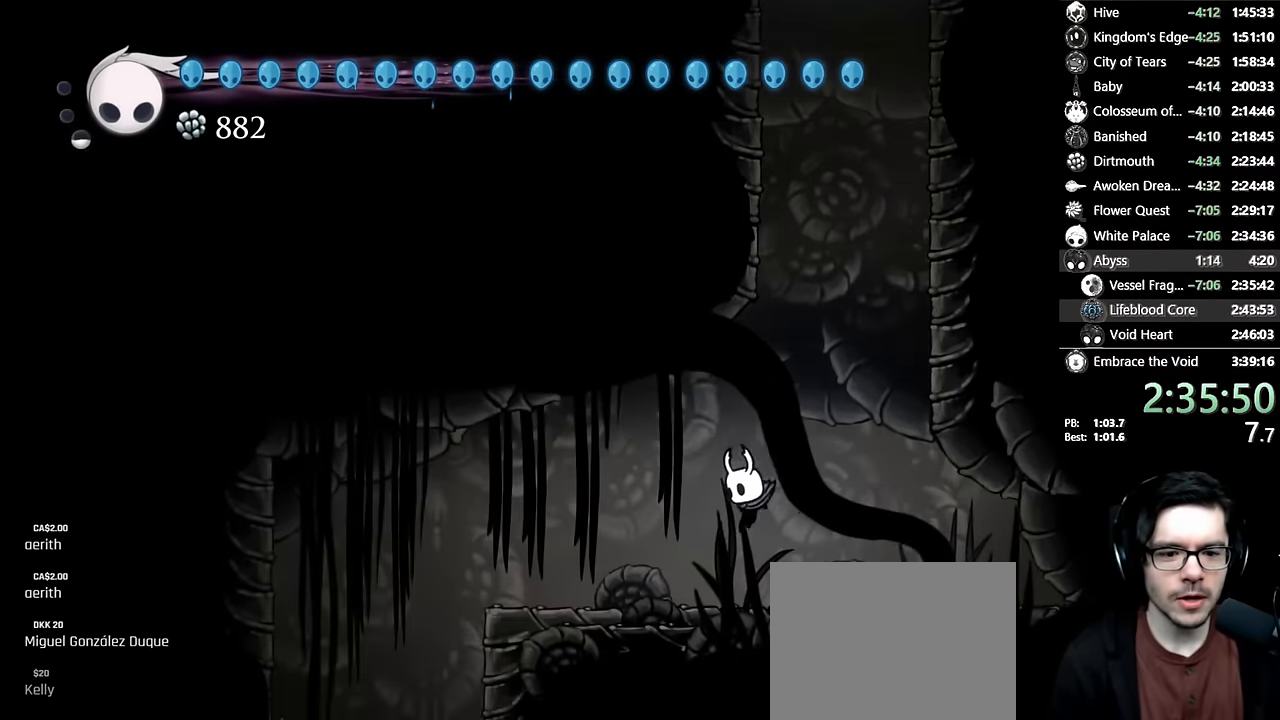
{"buttons": [], "left_stick": "center", "right_stick": "center", "events": [[33, "R2", "down"], [233, "R2", "up"], [433, "DPAD_LEFT", "up"]]}
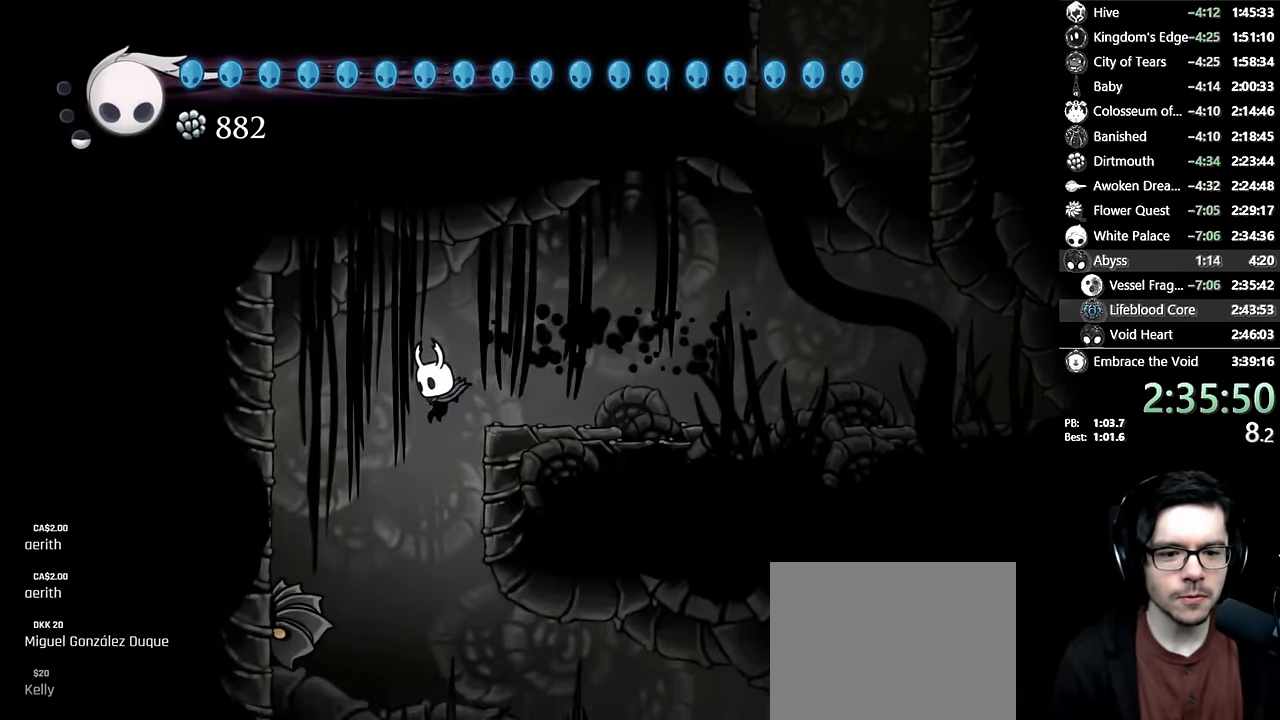
{"buttons": ["X", "DPAD_RIGHT"], "left_stick": "center", "right_stick": "center", "events": [[300, "X", "down"], [317, "DPAD_RIGHT", "down"]]}
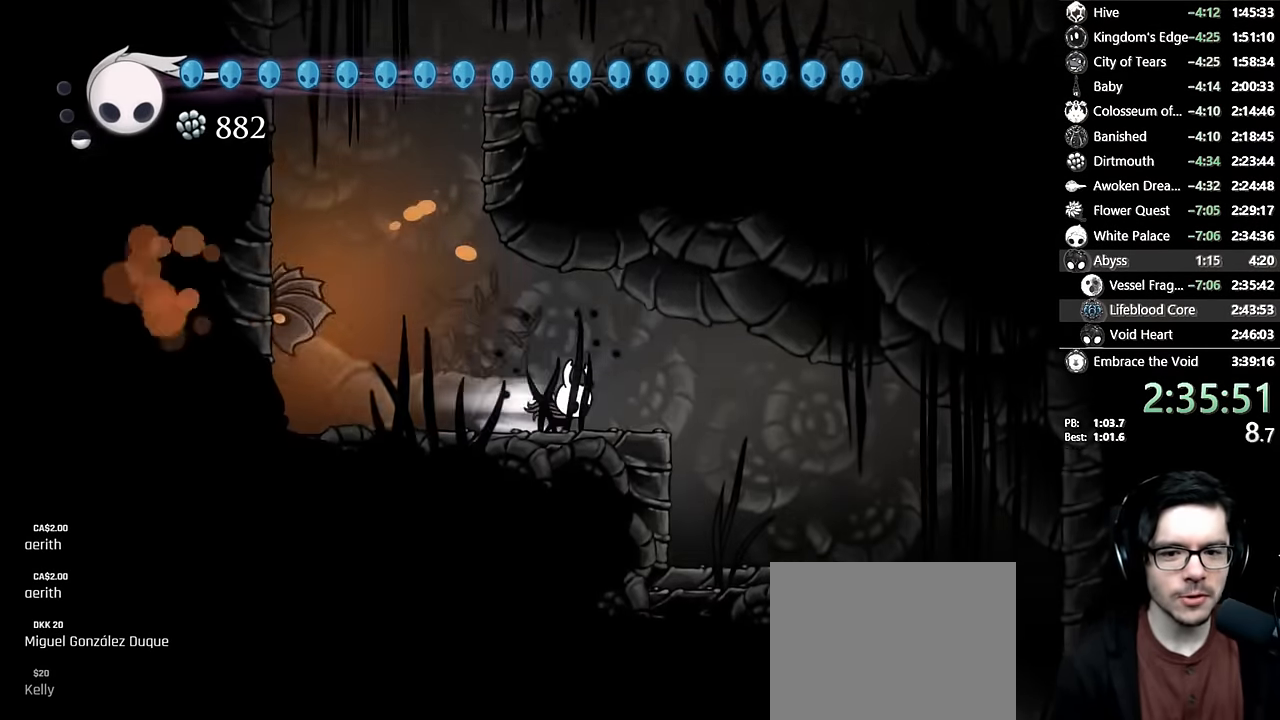
{"buttons": ["DPAD_RIGHT"], "left_stick": "center", "right_stick": "center", "events": [[50, "R2", "down"], [200, "X", "up"], [283, "R2", "up"]]}
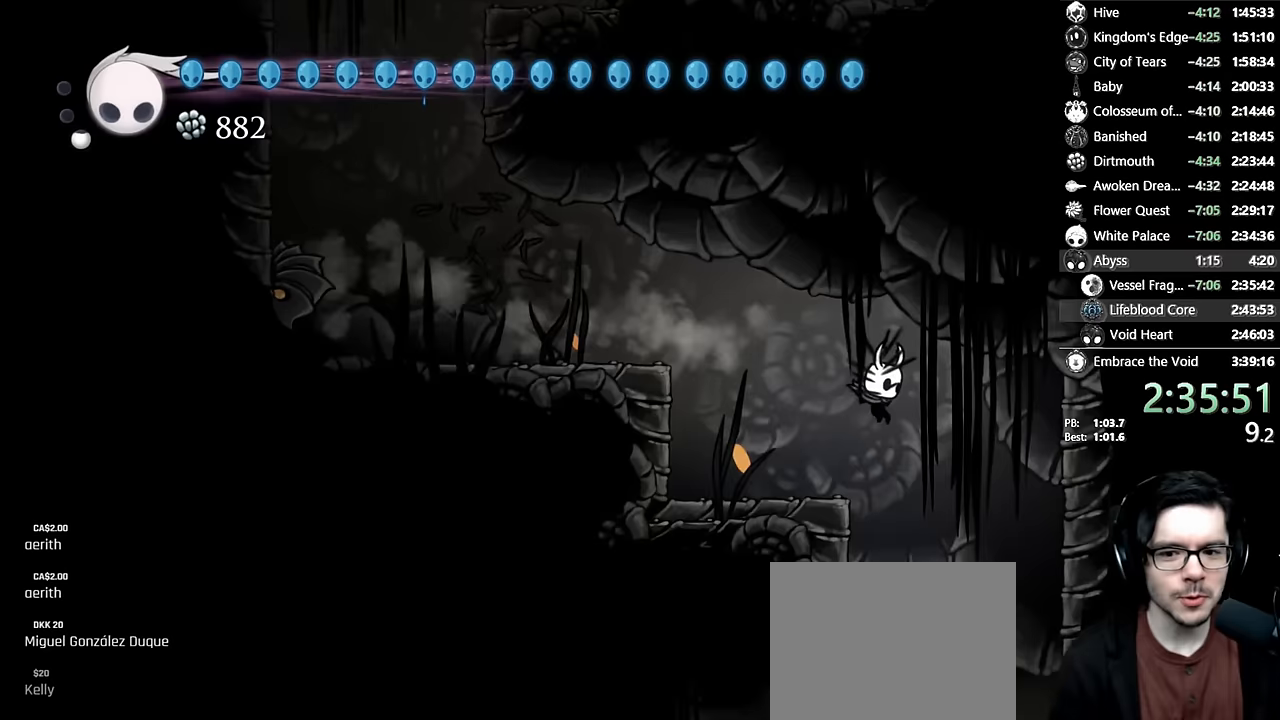
{"buttons": ["DPAD_LEFT"], "left_stick": "center", "right_stick": "center", "events": [[133, "DPAD_RIGHT", "up"], [267, "DPAD_LEFT", "down"]]}
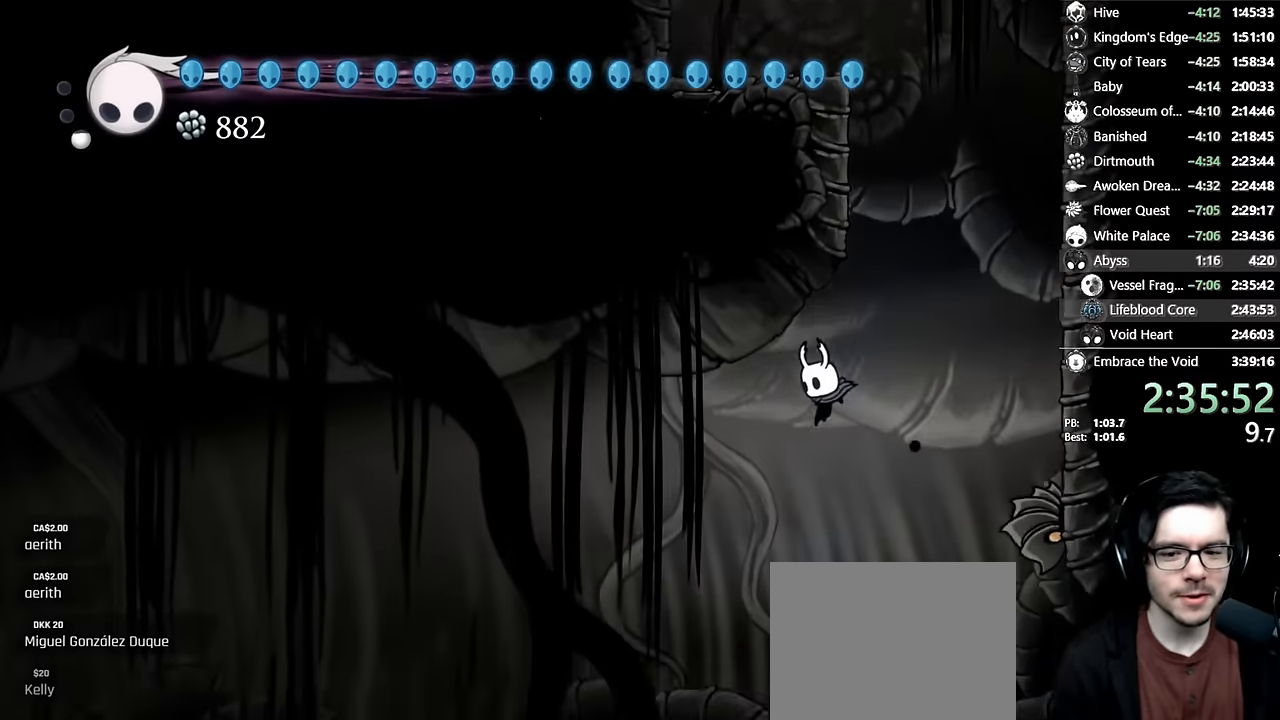
{"buttons": ["DPAD_LEFT"], "left_stick": "center", "right_stick": "center", "events": [[333, "R2", "down"], [500, "R2", "up"]]}
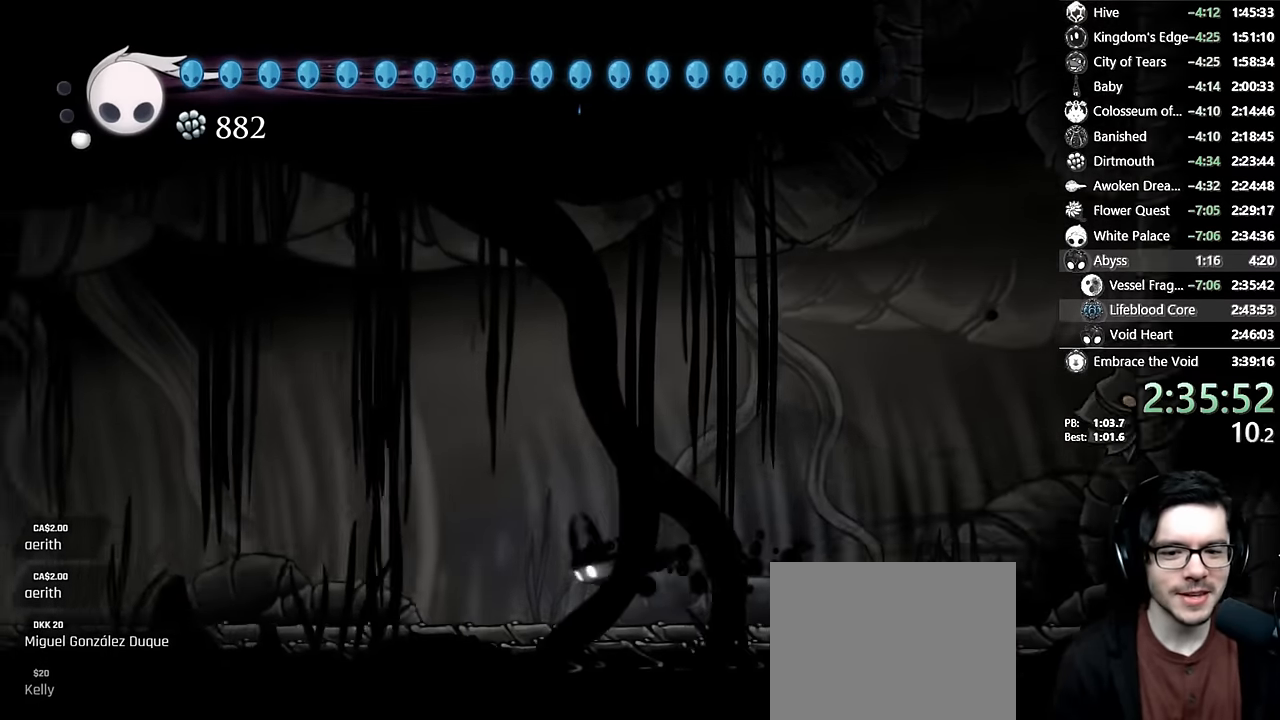
{"buttons": ["L2", "DPAD_LEFT"], "left_stick": "center", "right_stick": "center", "events": [[317, "L2", "down"]]}
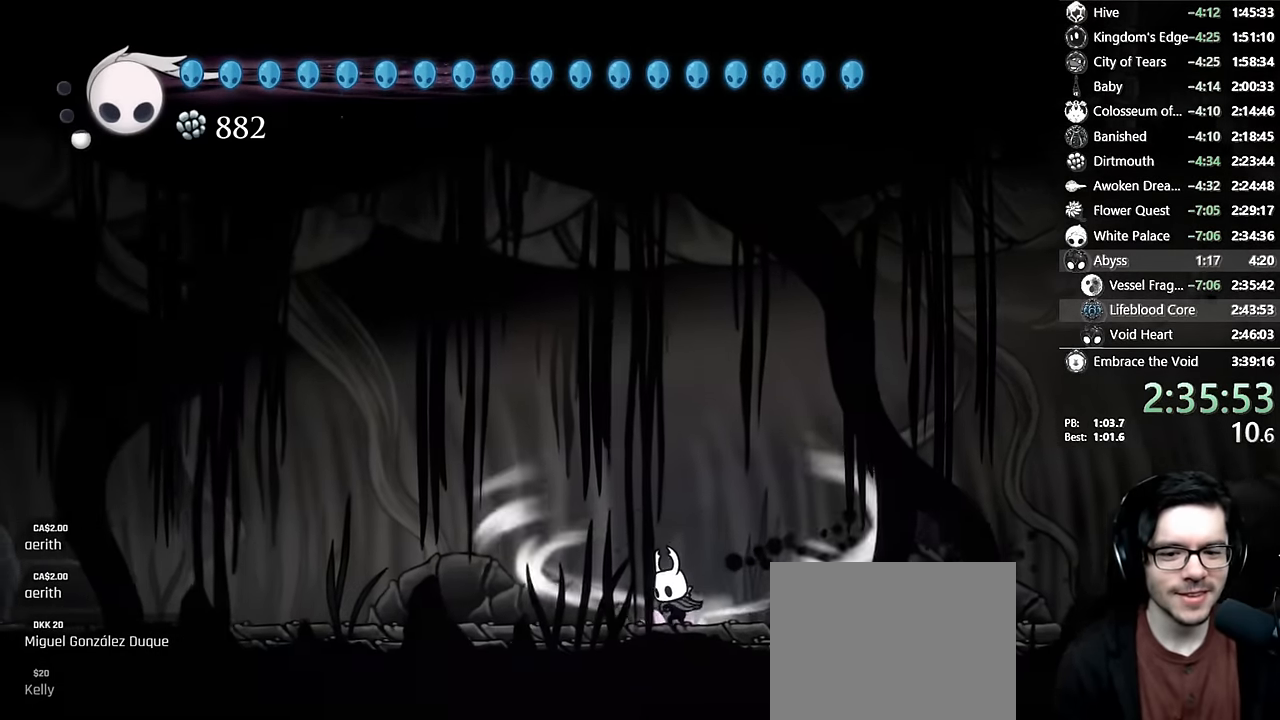
{"buttons": ["L2", "DPAD_LEFT"], "left_stick": "center", "right_stick": "center", "events": []}
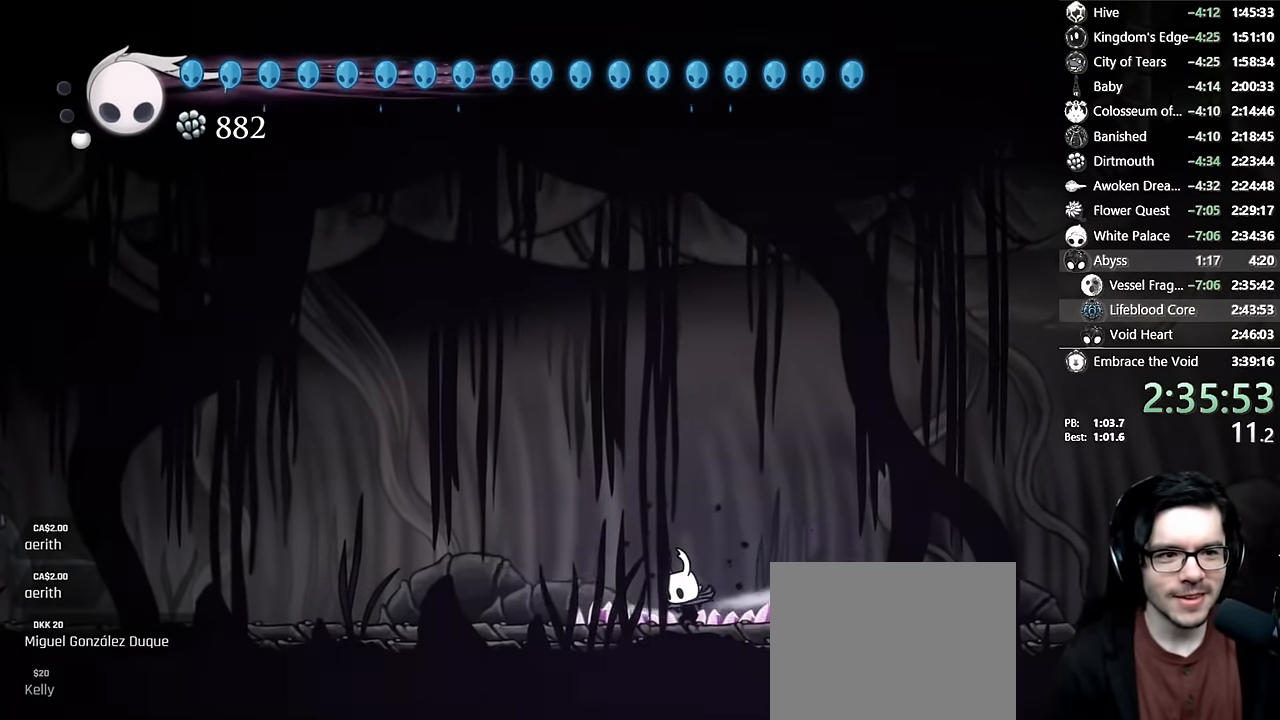
{"buttons": [], "left_stick": "center", "right_stick": "center"}
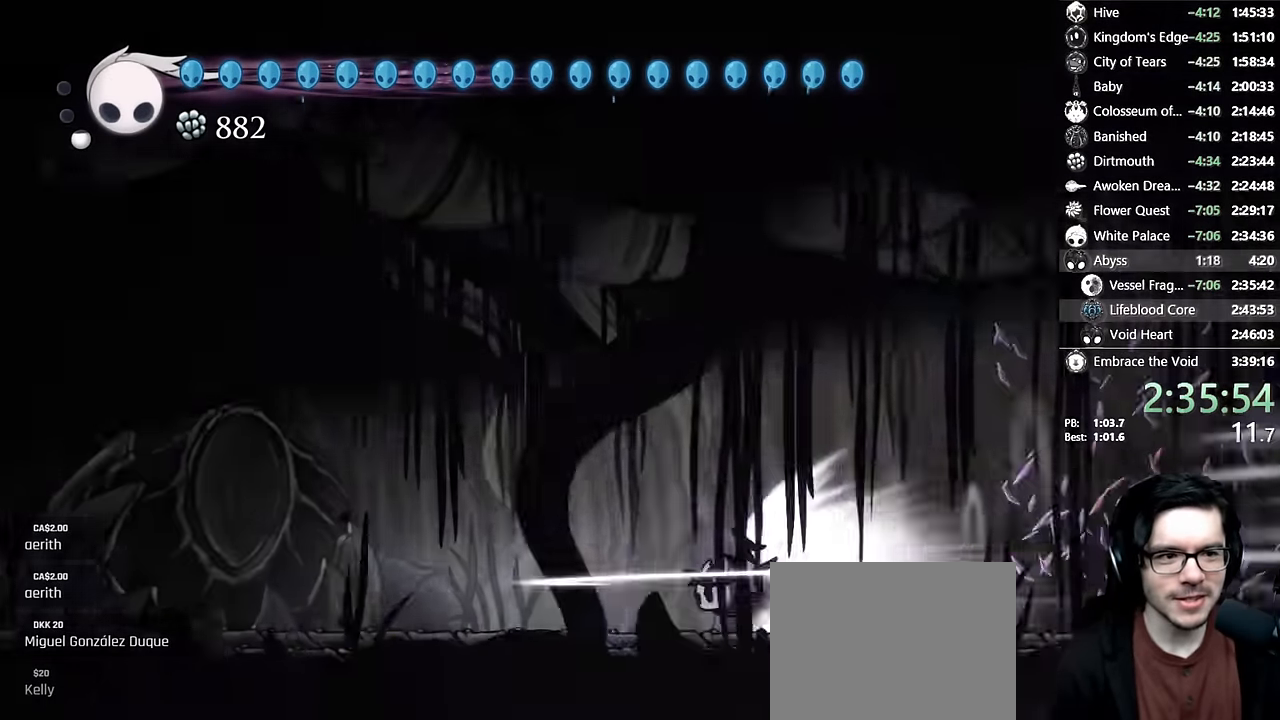
{"buttons": [], "left_stick": "center", "right_stick": "center", "events": [[233, "DPAD_LEFT", "down"], [417, "DPAD_LEFT", "up"]]}
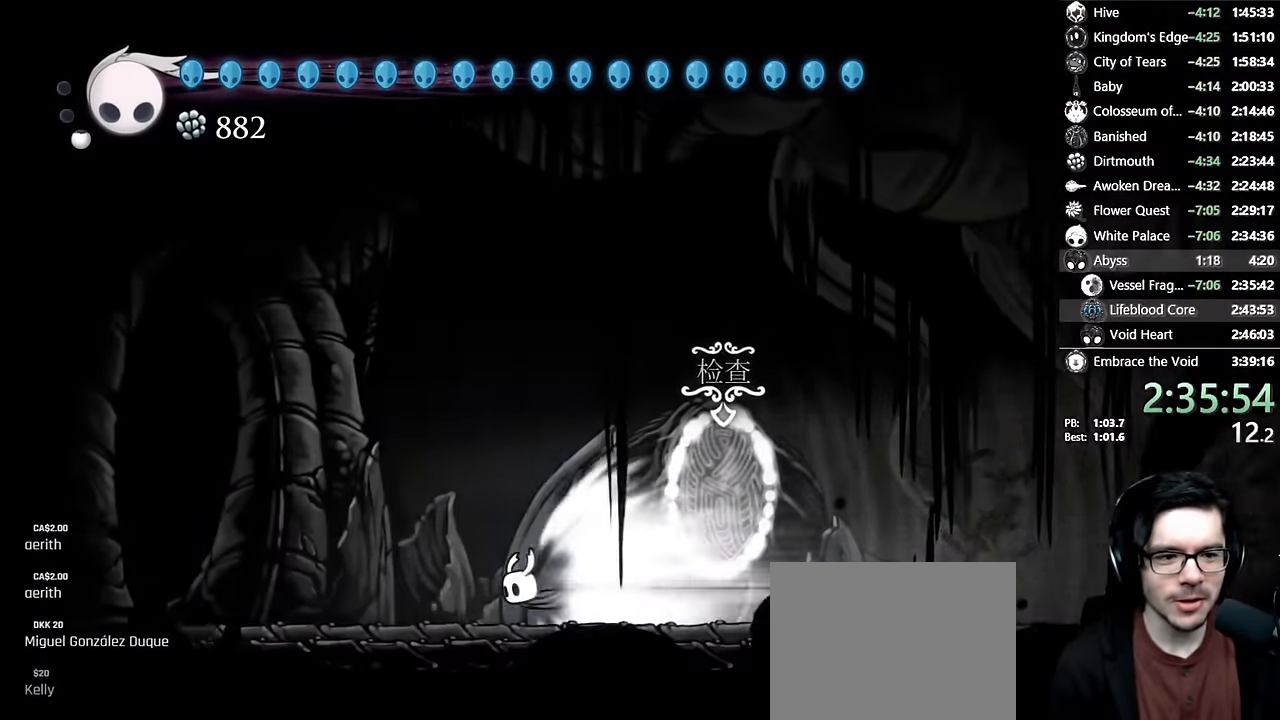
{"buttons": [], "left_stick": "center", "right_stick": "center", "events": []}
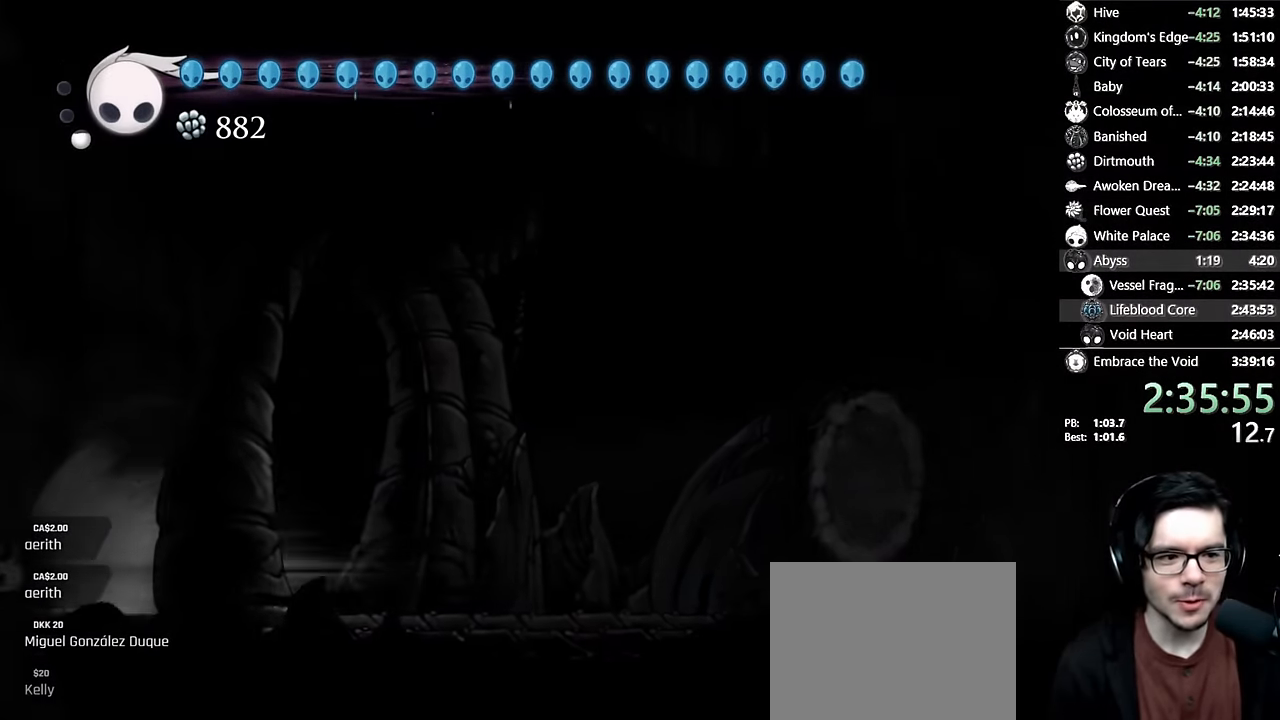
{"buttons": [], "left_stick": "center", "right_stick": "center", "events": []}
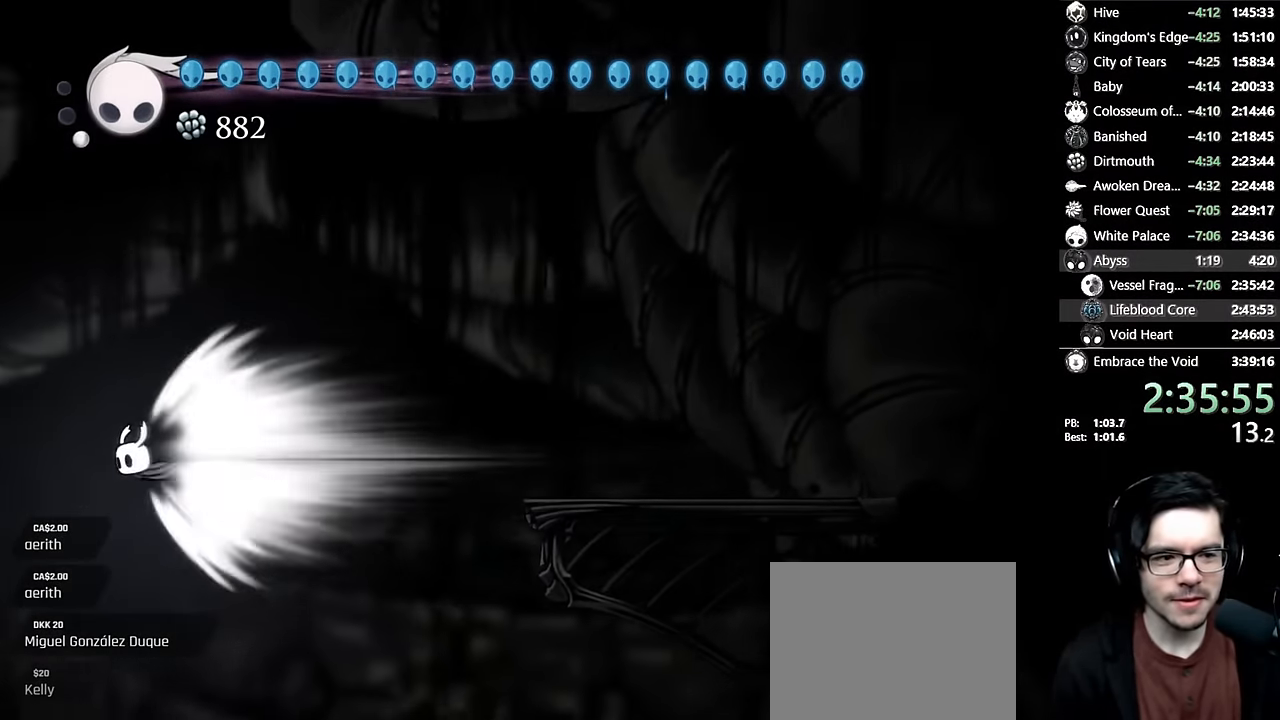
{"buttons": ["DPAD_LEFT"], "left_stick": "center", "right_stick": "center", "events": [[33, "A", "down"], [317, "A", "up"], [467, "DPAD_LEFT", "down"]]}
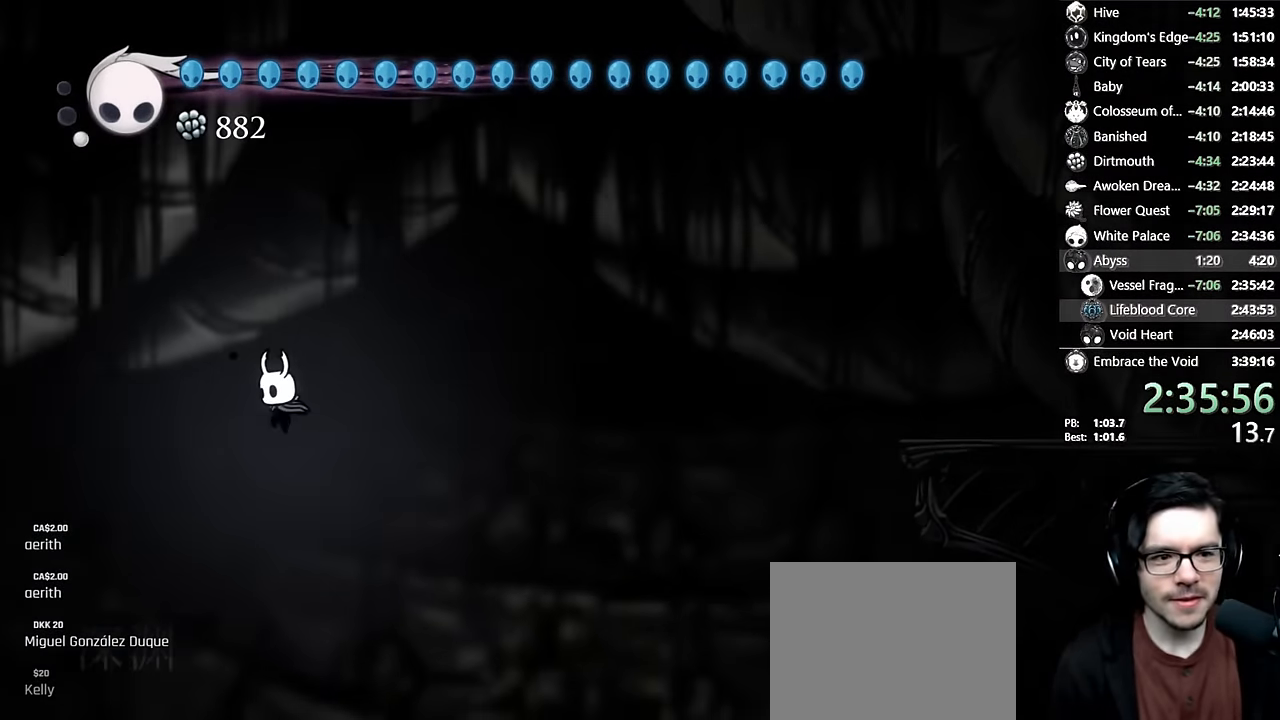
{"buttons": ["Y", "DPAD_DOWN"], "left_stick": "center", "right_stick": "center", "events": [[350, "DPAD_DOWN", "down"], [417, "DPAD_LEFT", "up"], [417, "Y", "down"]]}
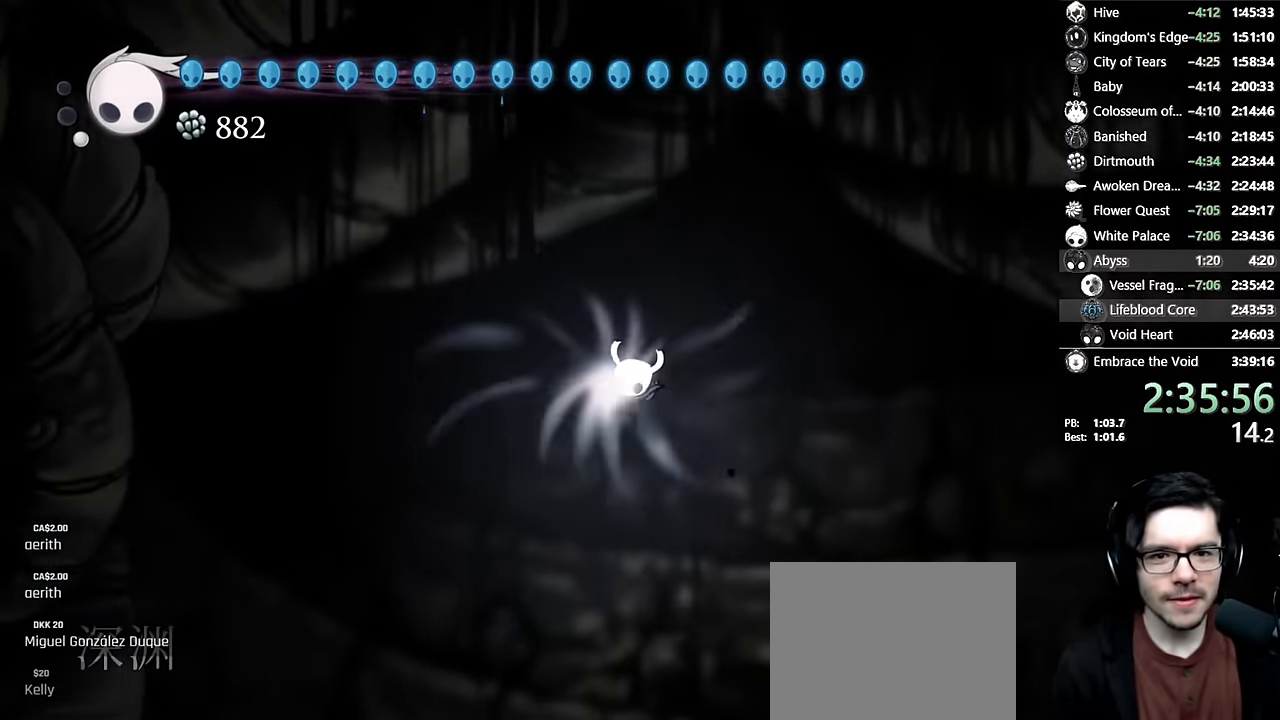
{"buttons": [], "left_stick": "center", "right_stick": "center", "events": [[200, "DPAD_DOWN", "up"], [200, "Y", "up"]]}
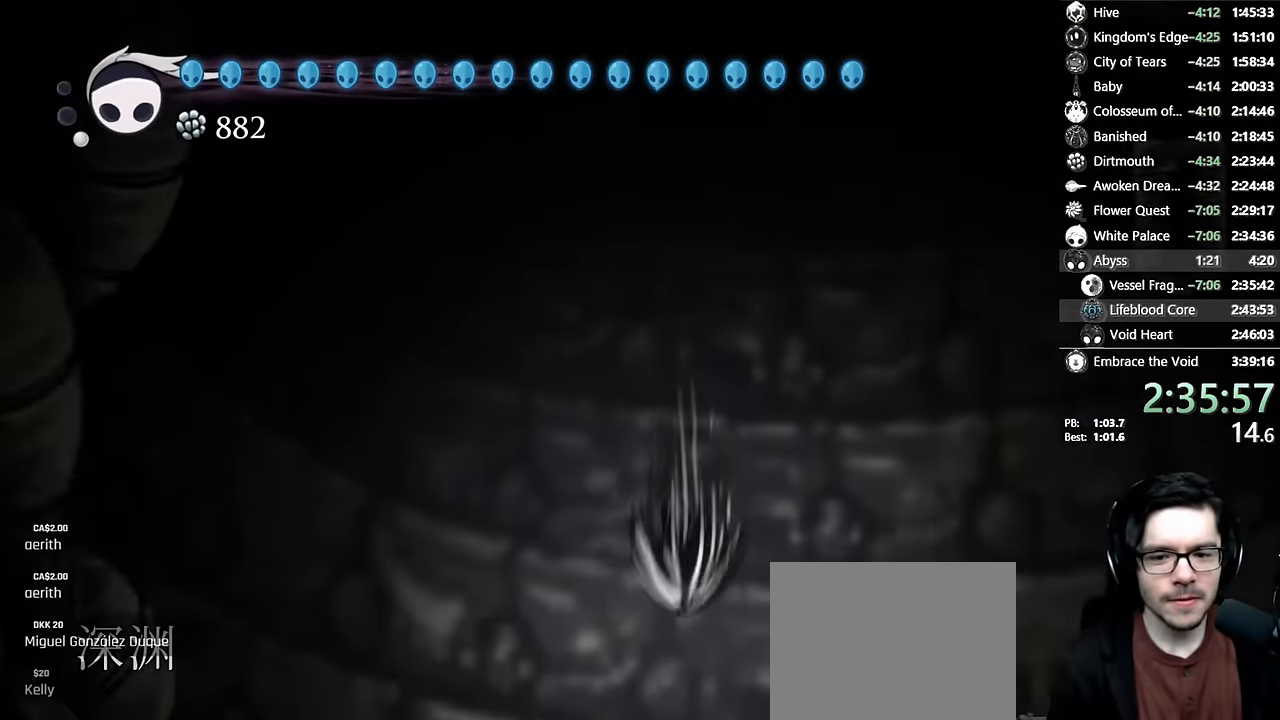
{"buttons": [], "left_stick": "center", "right_stick": "center", "events": []}
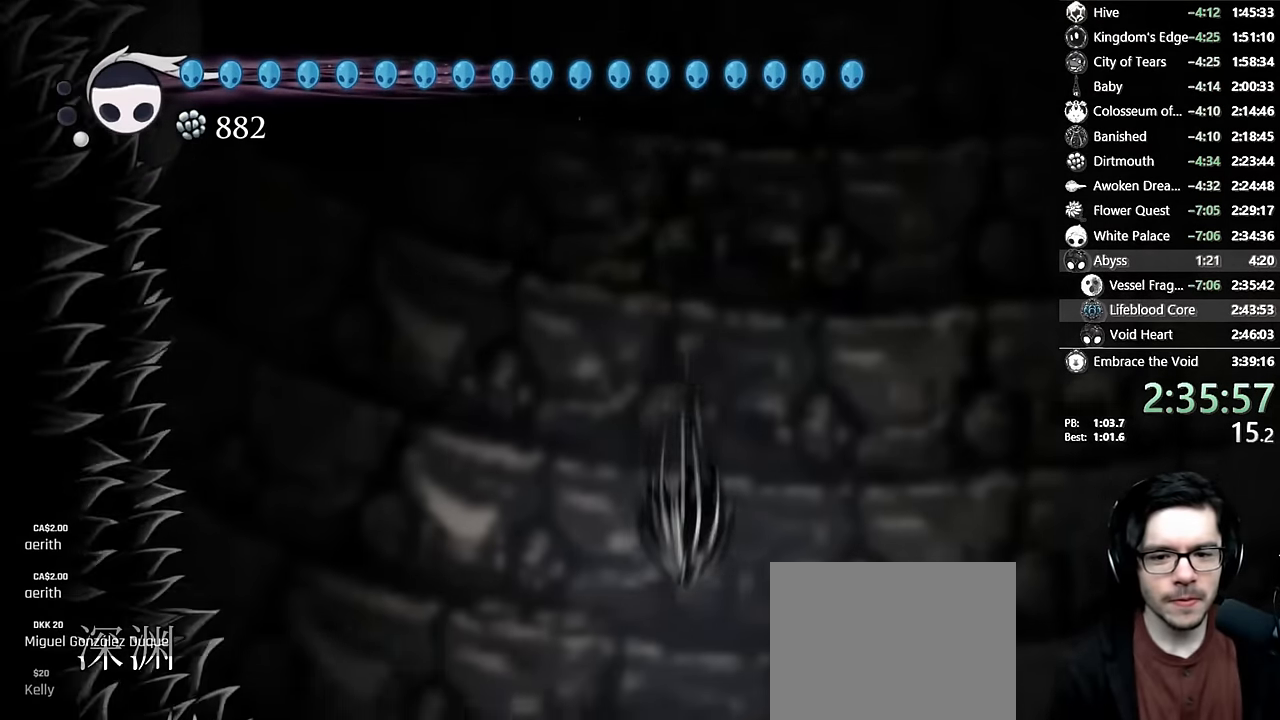
{"buttons": ["DPAD_LEFT"], "left_stick": "center", "right_stick": "center", "events": [[150, "DPAD_LEFT", "down"], [317, "DPAD_LEFT", "up"], [434, "DPAD_LEFT", "down"]]}
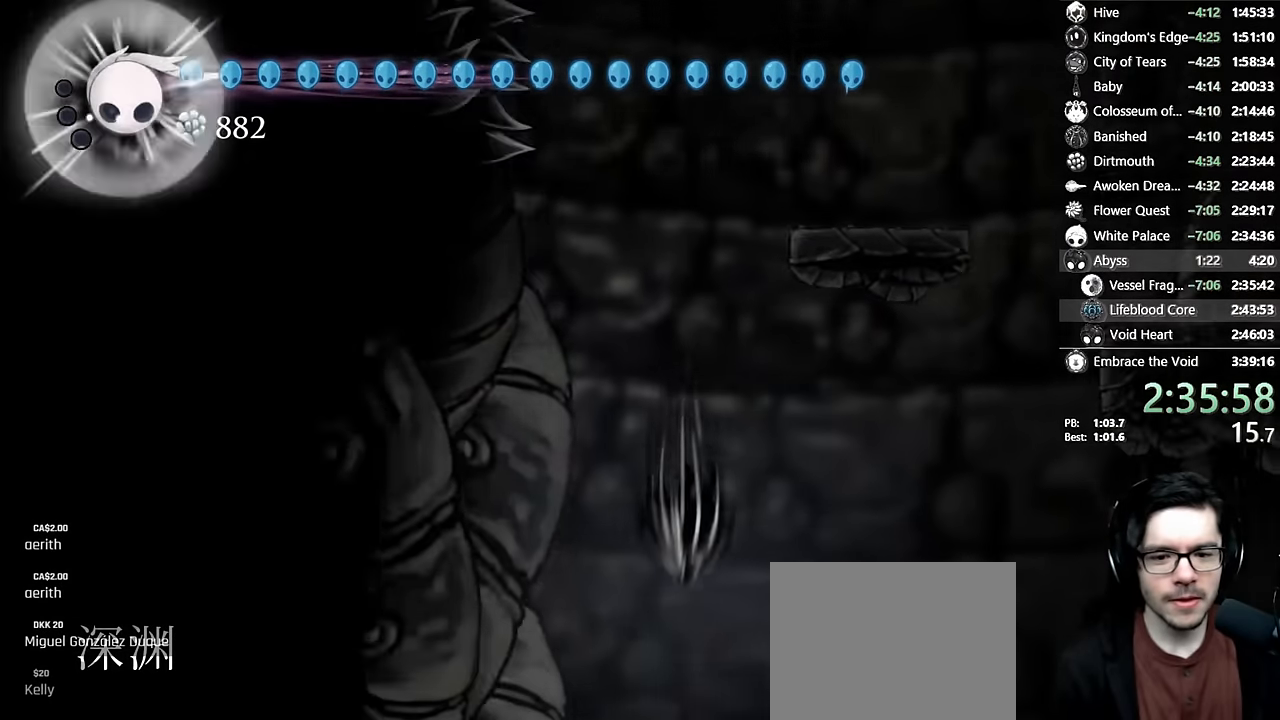
{"buttons": ["DPAD_LEFT"], "left_stick": "center", "right_stick": "center", "events": [[134, "DPAD_LEFT", "up"], [234, "DPAD_LEFT", "down"]]}
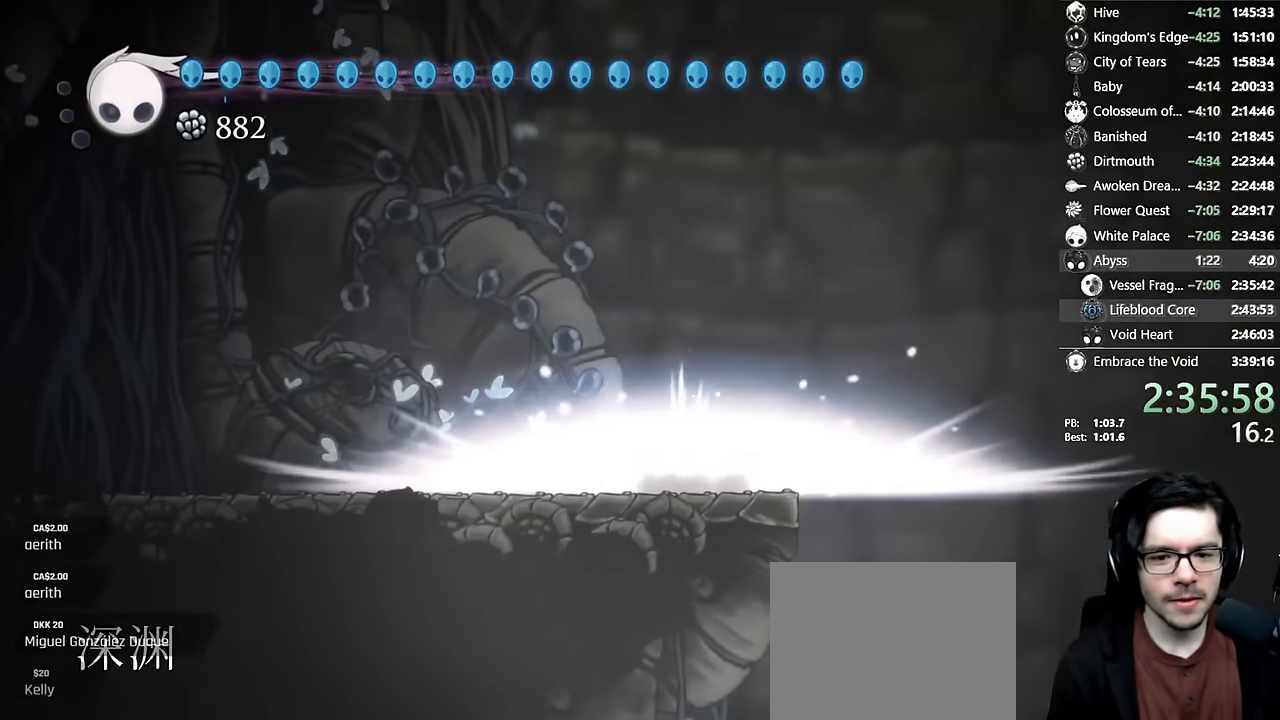
{"buttons": ["DPAD_LEFT"], "left_stick": "center", "right_stick": "center", "events": []}
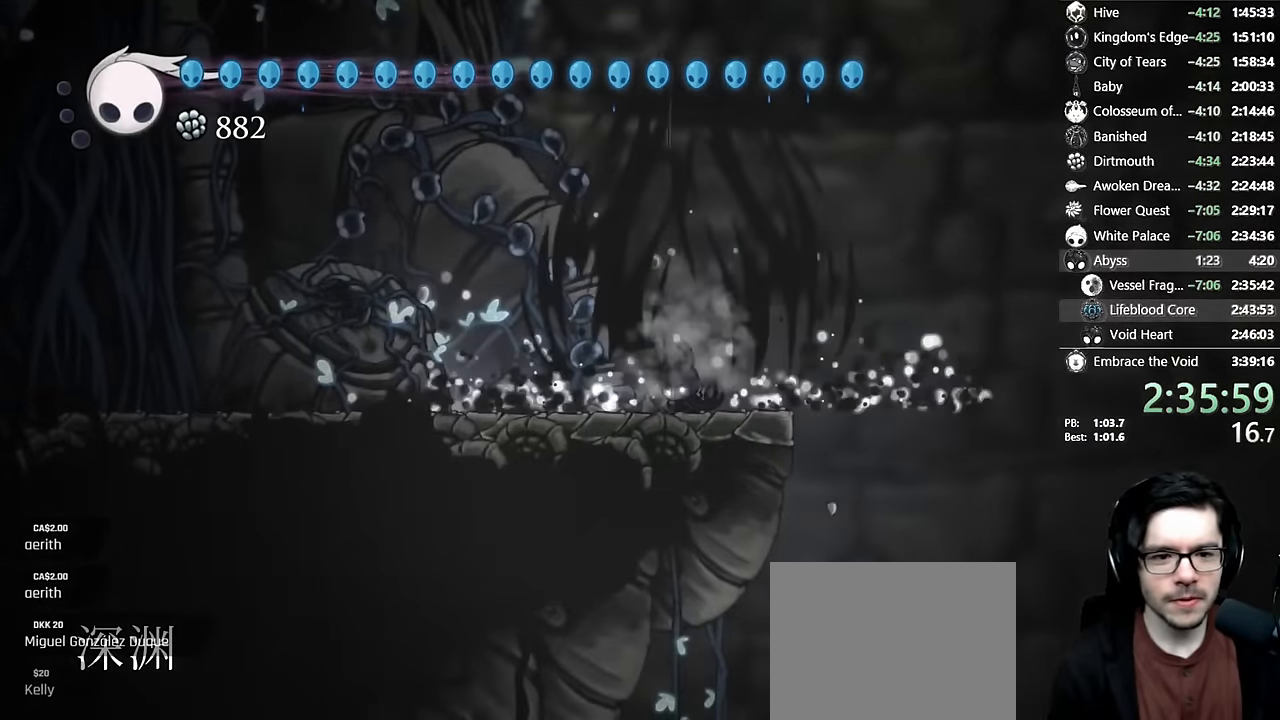
{"buttons": ["R2", "DPAD_LEFT"], "left_stick": "center", "right_stick": "center", "events": [[100, "R2", "down"], [350, "R2", "up"], [467, "R2", "down"]]}
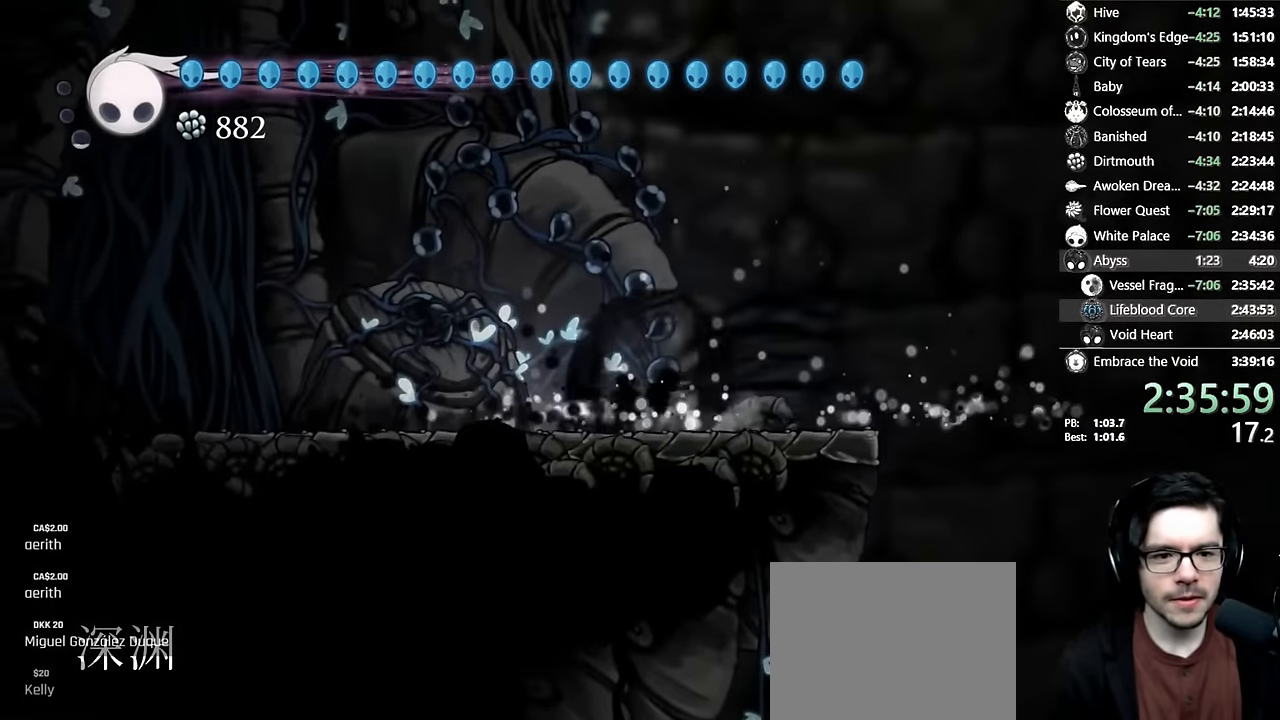
{"buttons": ["DPAD_LEFT"], "left_stick": "center", "right_stick": "center", "events": [[167, "R2", "up"], [417, "X", "down"], [467, "X", "up"]]}